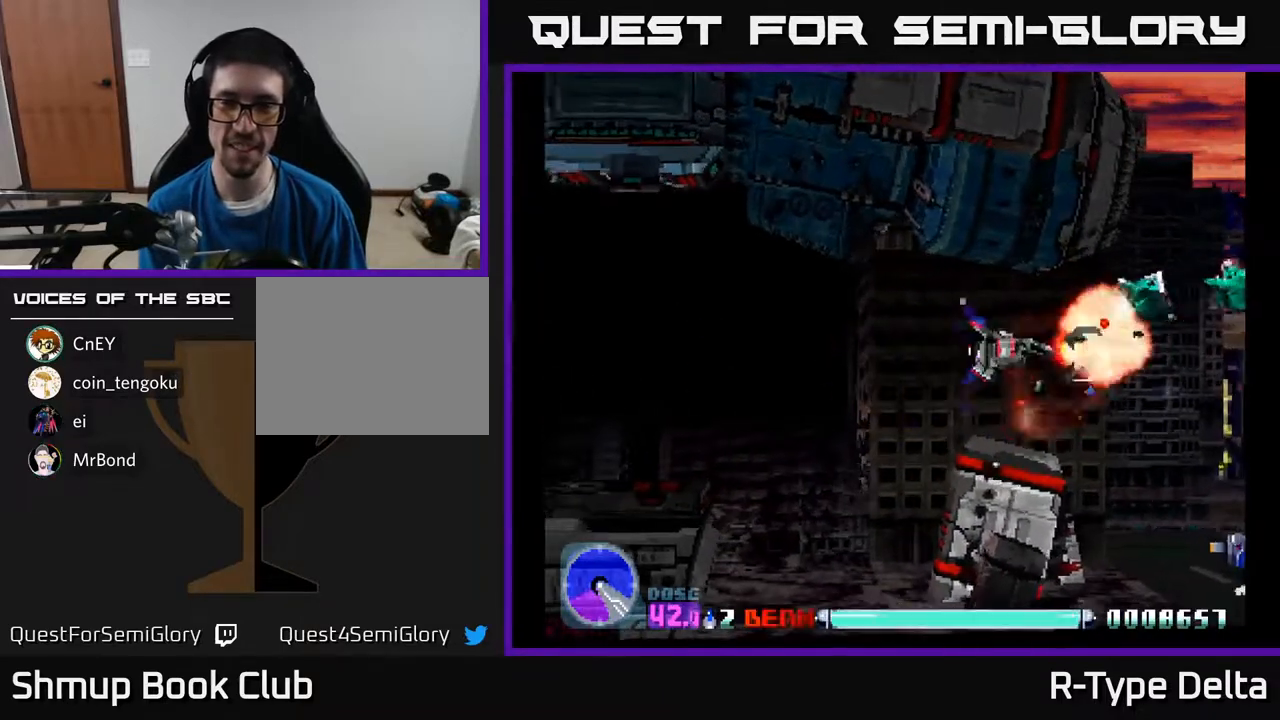
Gameplay with a controller (Xbox layout); each line is a JSON object with the inputs held at the frame after it. "events" lists button and stick changes between this image and that frame as [ms after this image, input, new state], when the widget could be followed in between. Not read: left_stick right_stick.
{"buttons": ["X"], "events": [[200, "DPAD_UP", "down"], [267, "DPAD_UP", "up"]]}
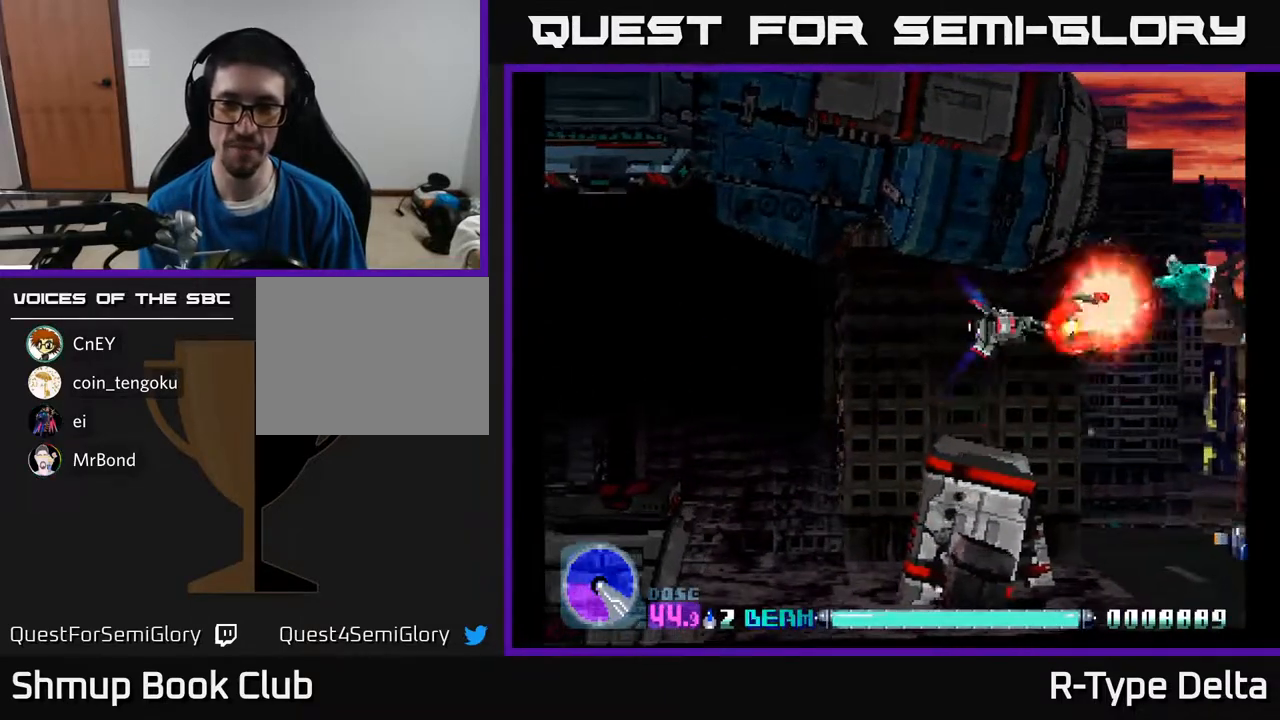
{"buttons": ["X", "DPAD_LEFT"], "events": [[483, "DPAD_LEFT", "down"]]}
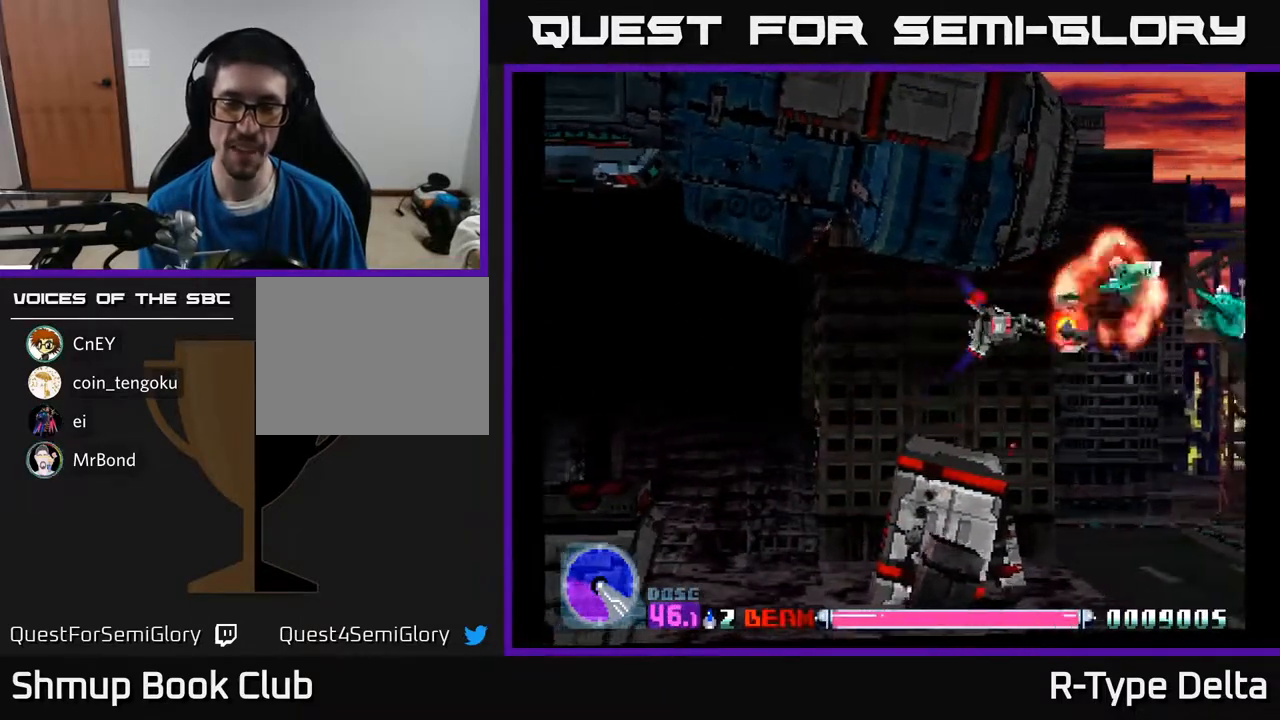
{"buttons": ["X"], "events": [[83, "DPAD_LEFT", "up"]]}
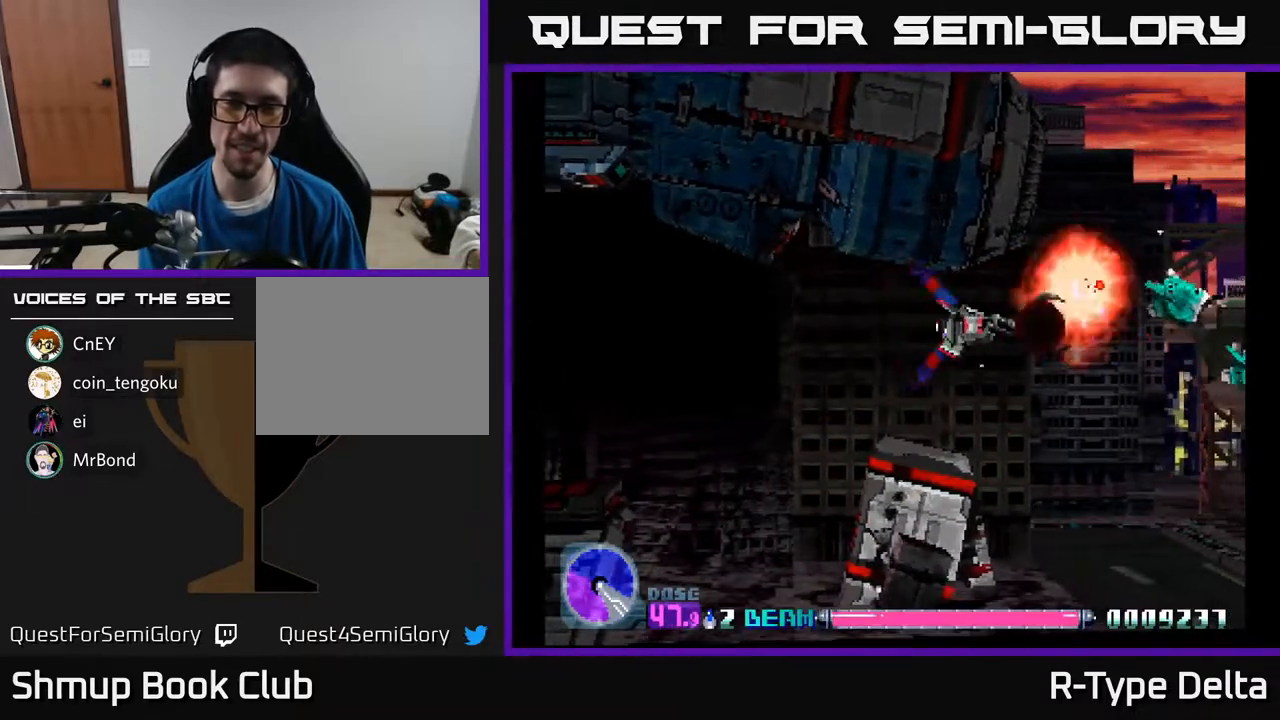
{"buttons": ["X"], "events": [[433, "DPAD_UP", "down"], [483, "DPAD_UP", "up"]]}
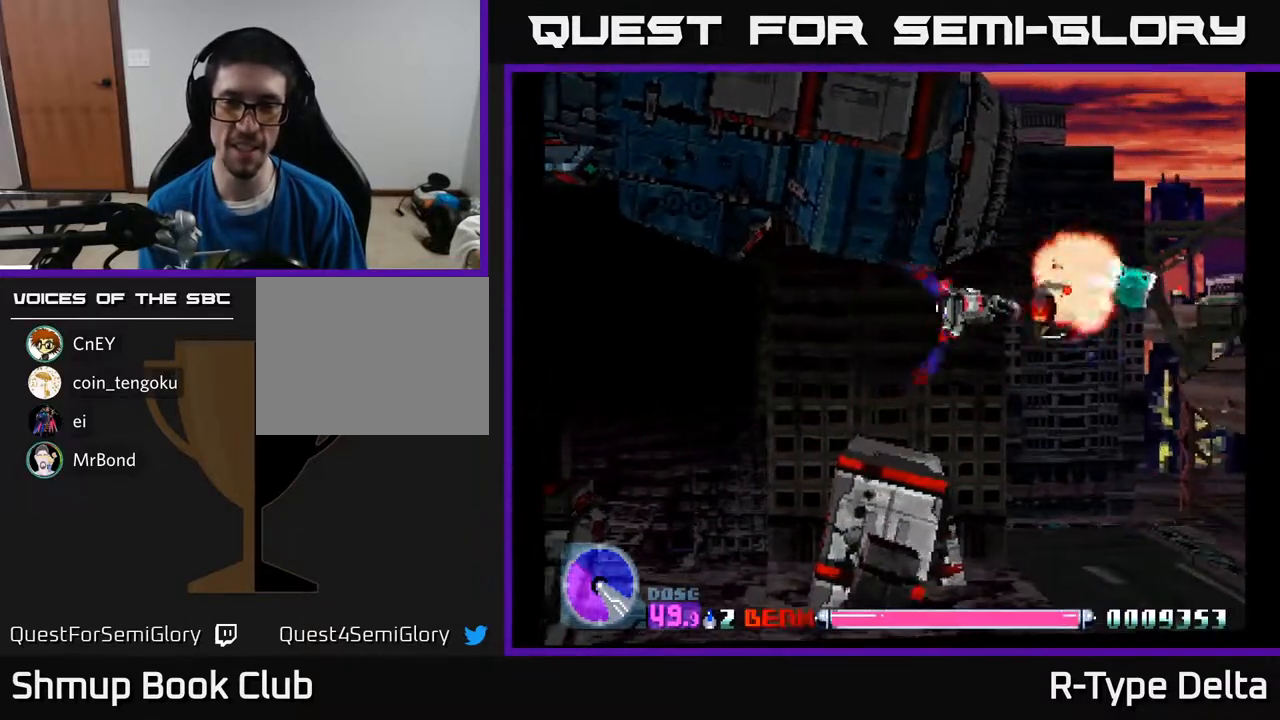
{"buttons": ["X"], "events": [[333, "DPAD_LEFT", "down"], [467, "DPAD_LEFT", "up"]]}
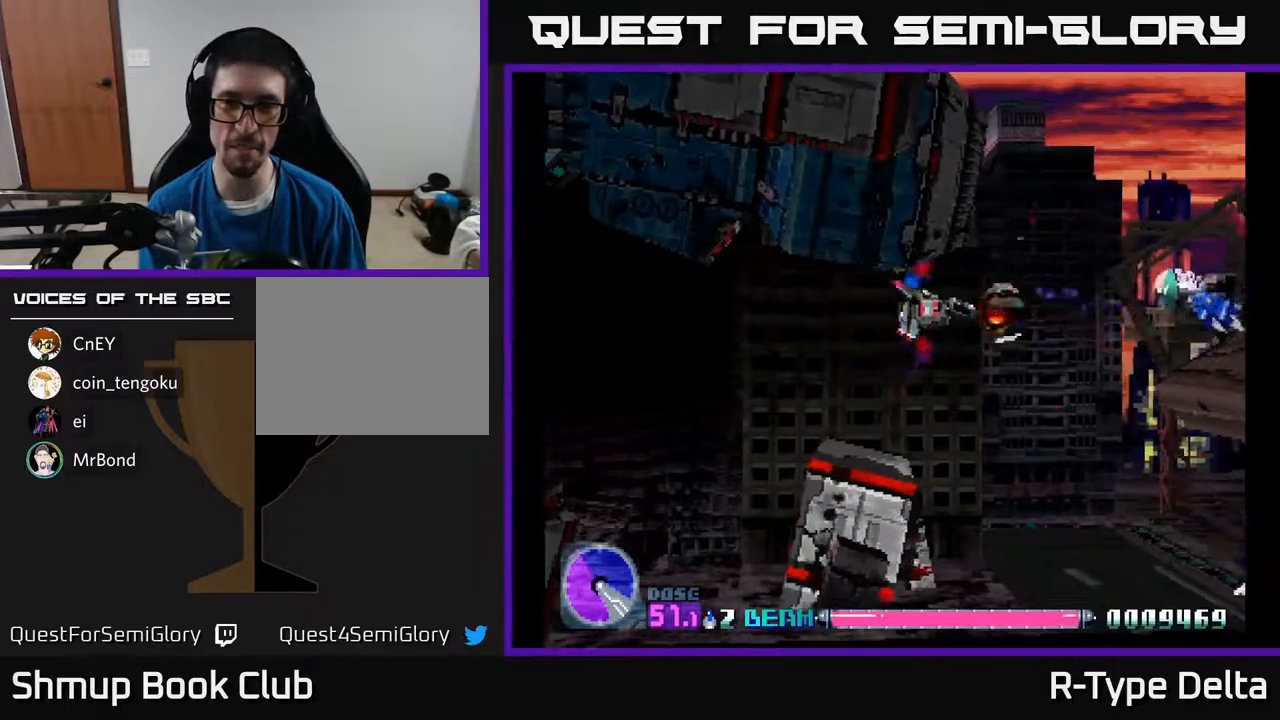
{"buttons": ["X", "DPAD_DOWN"], "events": [[283, "DPAD_RIGHT", "down"], [300, "DPAD_DOWN", "down"], [417, "DPAD_RIGHT", "up"]]}
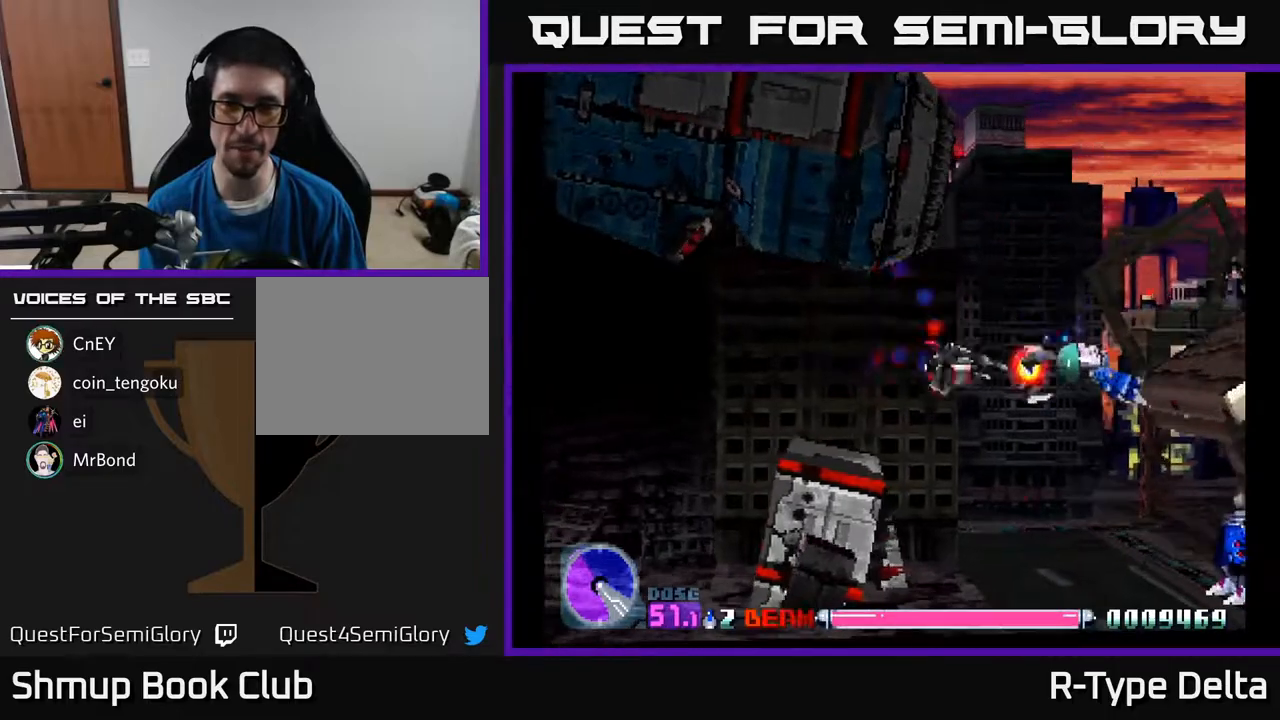
{"buttons": ["X", "DPAD_RIGHT"], "events": [[117, "DPAD_LEFT", "down"], [183, "DPAD_DOWN", "up"], [317, "DPAD_LEFT", "up"], [383, "DPAD_RIGHT", "down"]]}
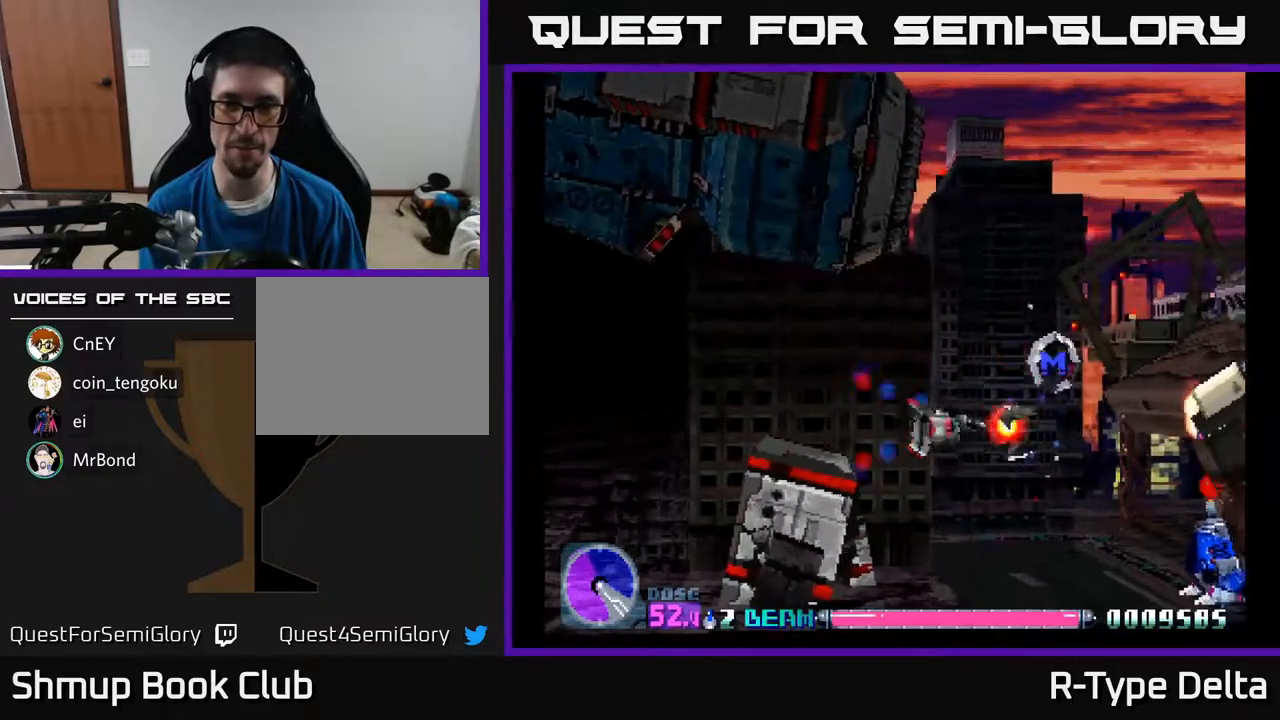
{"buttons": ["X", "DPAD_DOWN"], "events": [[67, "DPAD_UP", "down"], [233, "DPAD_RIGHT", "up"], [300, "DPAD_LEFT", "down"], [333, "DPAD_UP", "up"], [433, "DPAD_DOWN", "down"], [467, "DPAD_LEFT", "up"]]}
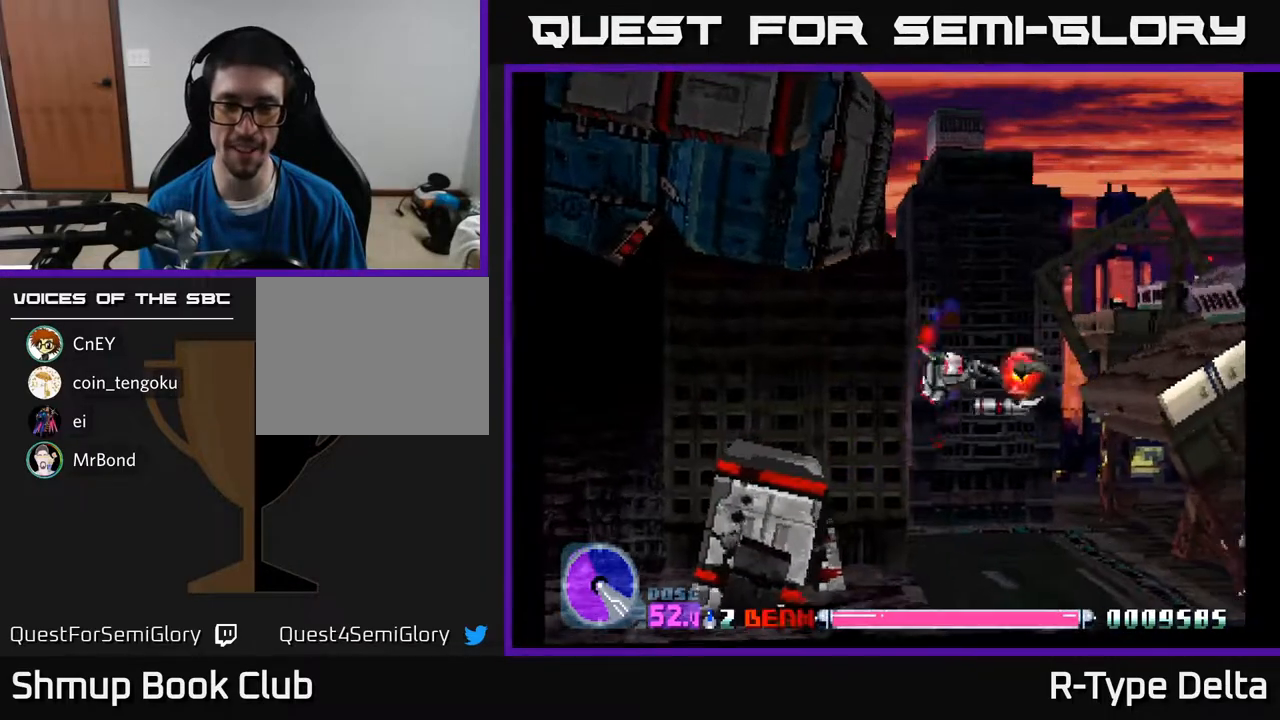
{"buttons": ["X"], "events": [[417, "X", "up"], [450, "DPAD_DOWN", "up"], [483, "X", "down"]]}
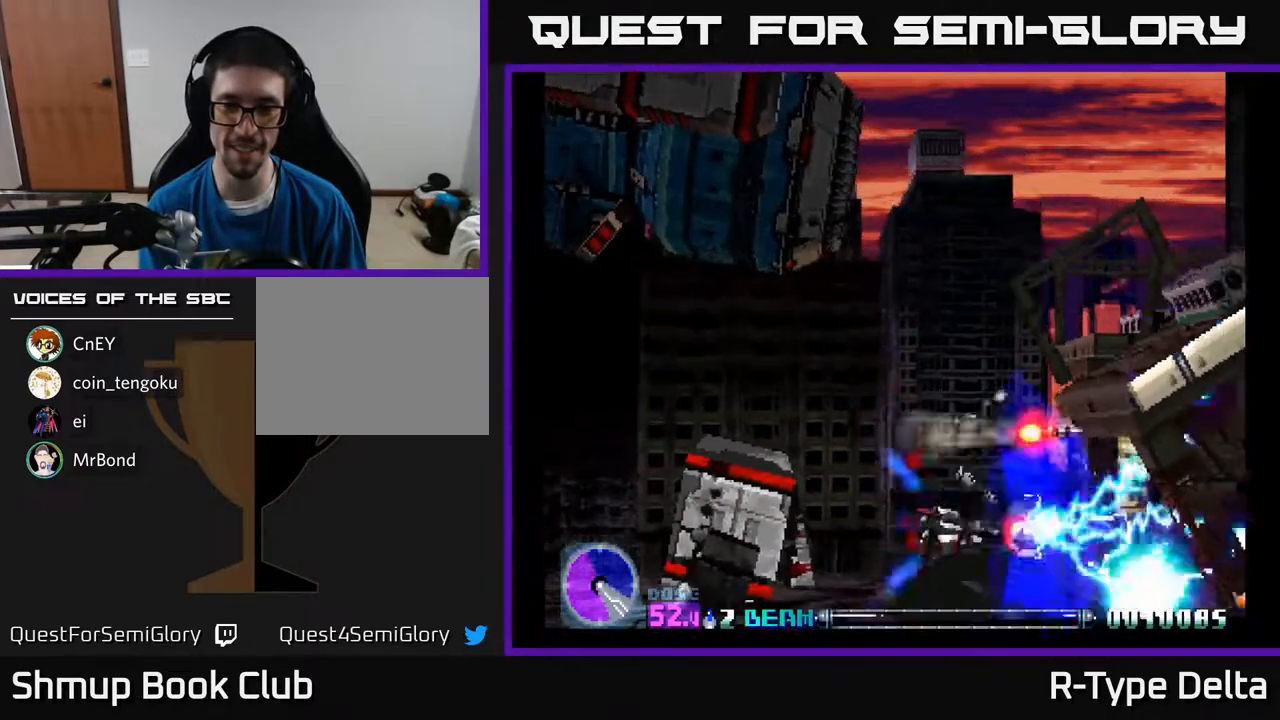
{"buttons": ["X", "DPAD_UP", "DPAD_LEFT"], "events": [[17, "DPAD_LEFT", "down"], [17, "DPAD_UP", "down"], [50, "X", "up"], [133, "X", "down"], [183, "DPAD_LEFT", "up"], [400, "DPAD_LEFT", "down"]]}
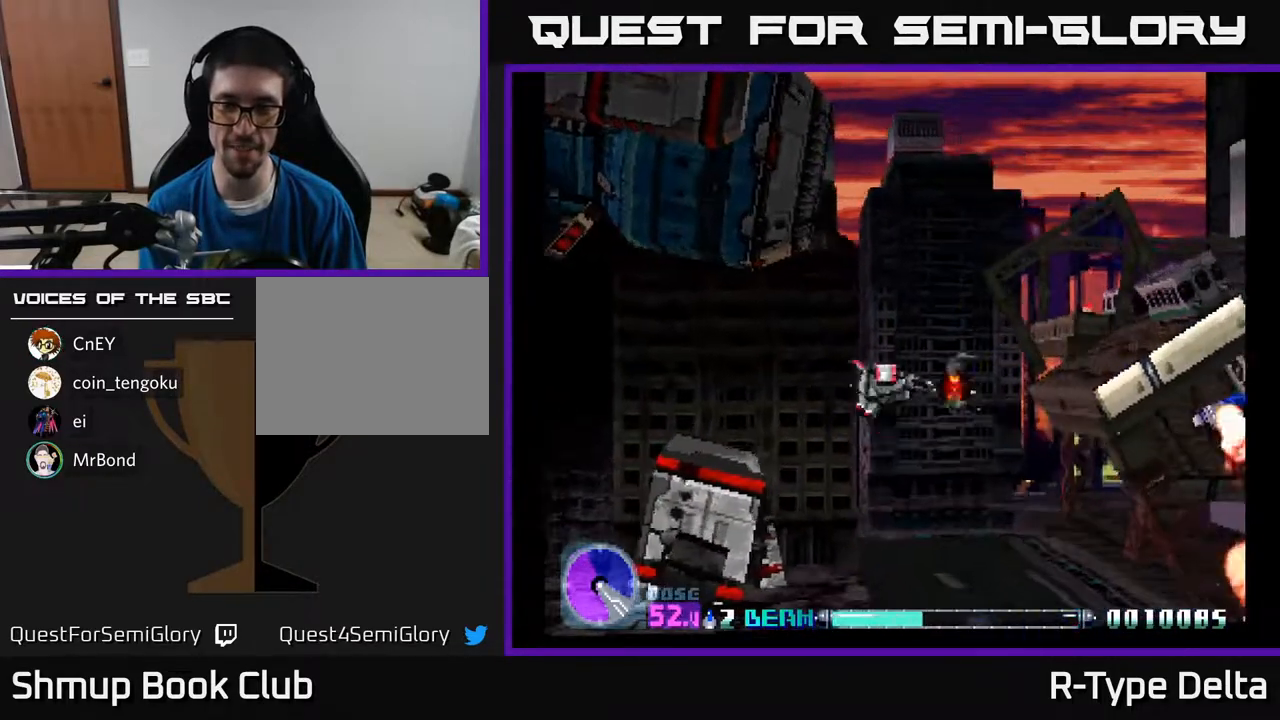
{"buttons": ["X"], "events": [[50, "DPAD_LEFT", "up"], [250, "DPAD_RIGHT", "down"], [283, "X", "up"], [317, "DPAD_UP", "up"], [350, "DPAD_RIGHT", "up"], [350, "X", "down"], [417, "X", "up"], [500, "X", "down"]]}
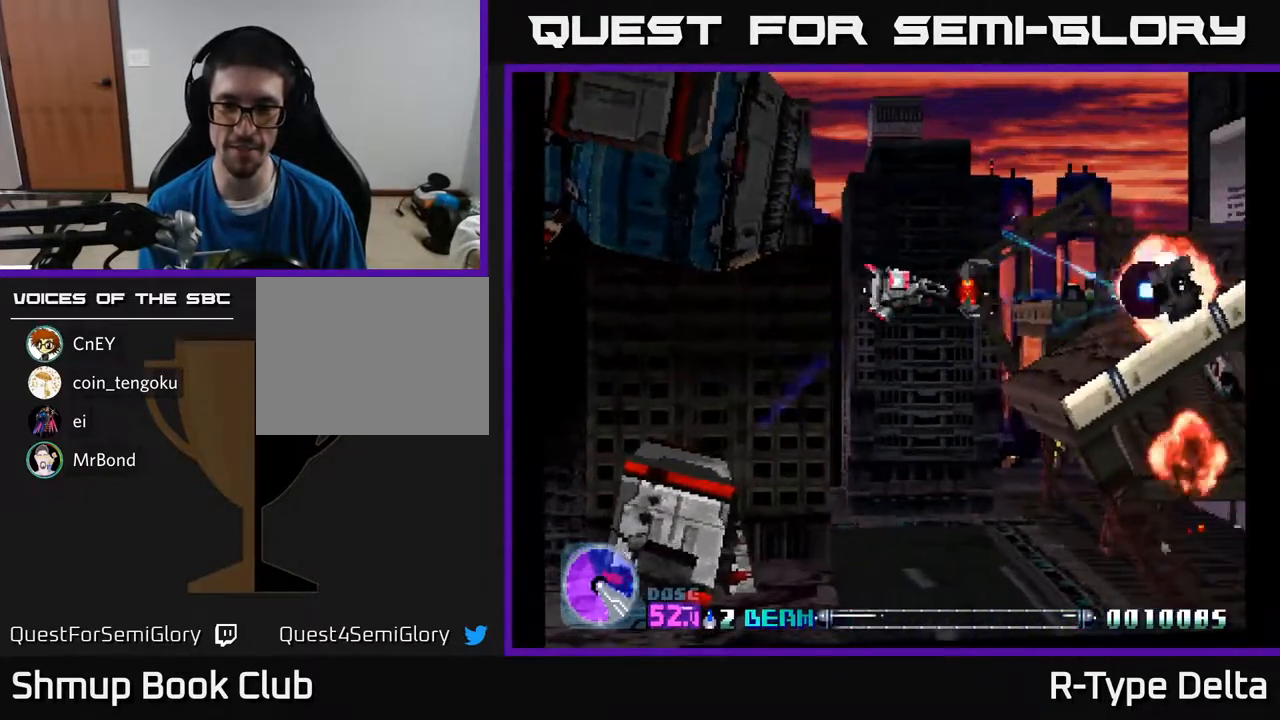
{"buttons": ["X", "DPAD_RIGHT"], "events": [[150, "DPAD_RIGHT", "down"]]}
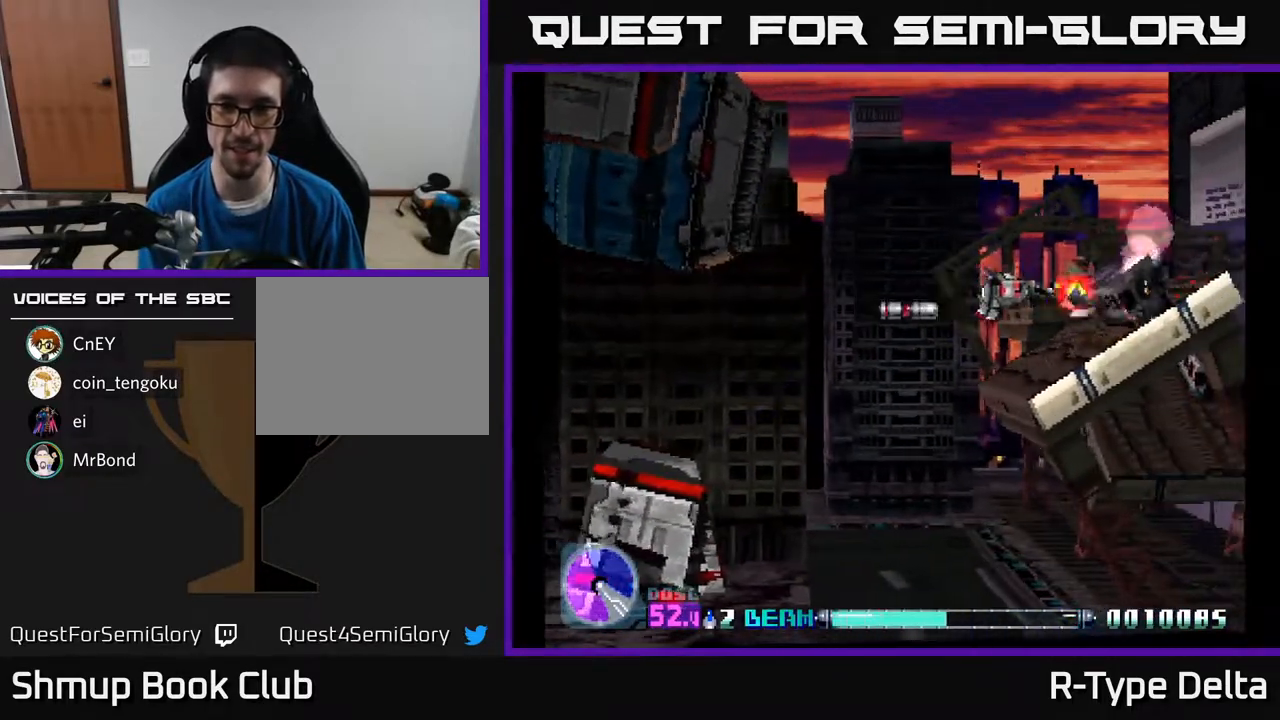
{"buttons": ["X"], "events": [[133, "DPAD_RIGHT", "up"]]}
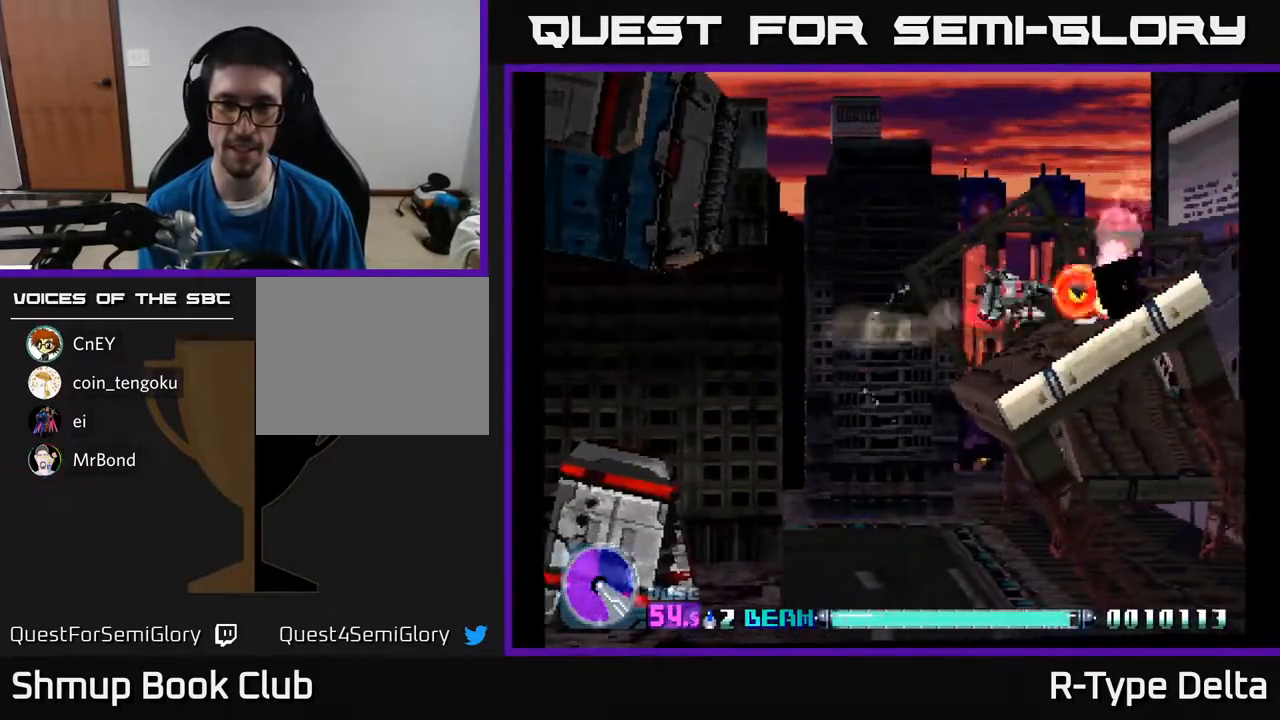
{"buttons": ["X"], "events": []}
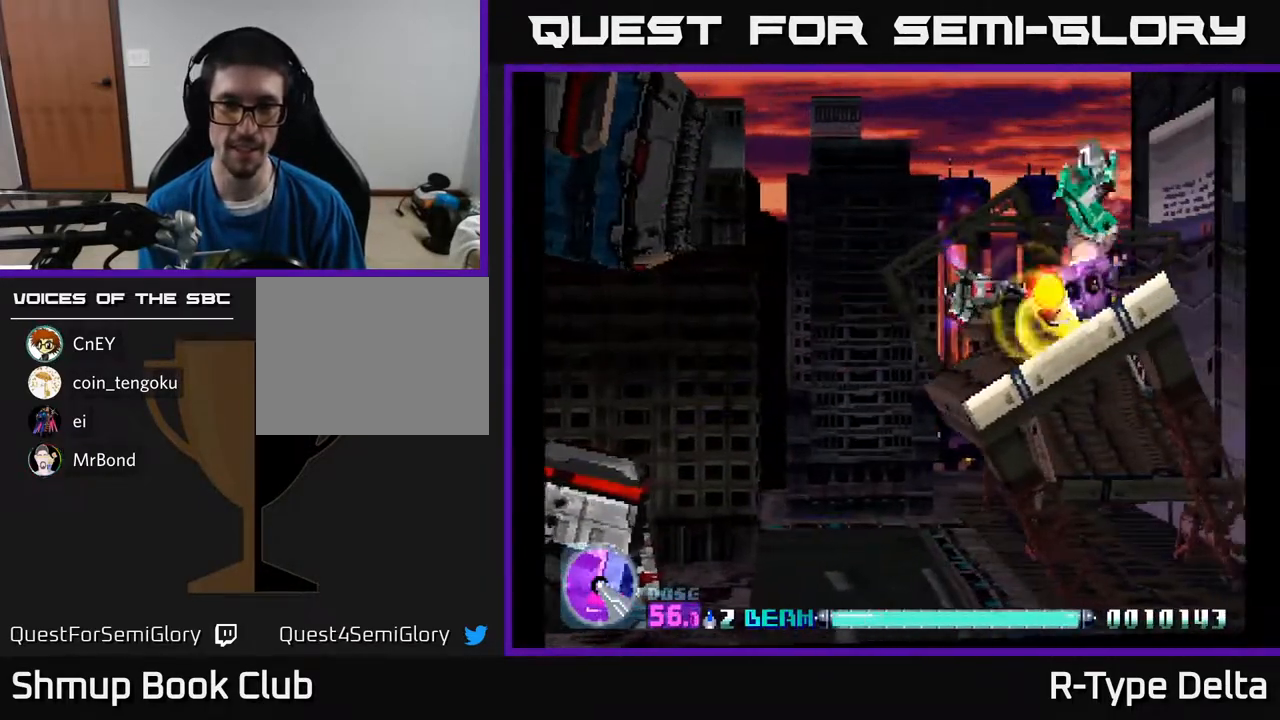
{"buttons": ["X"], "events": [[450, "DPAD_UP", "down"], [500, "DPAD_UP", "up"]]}
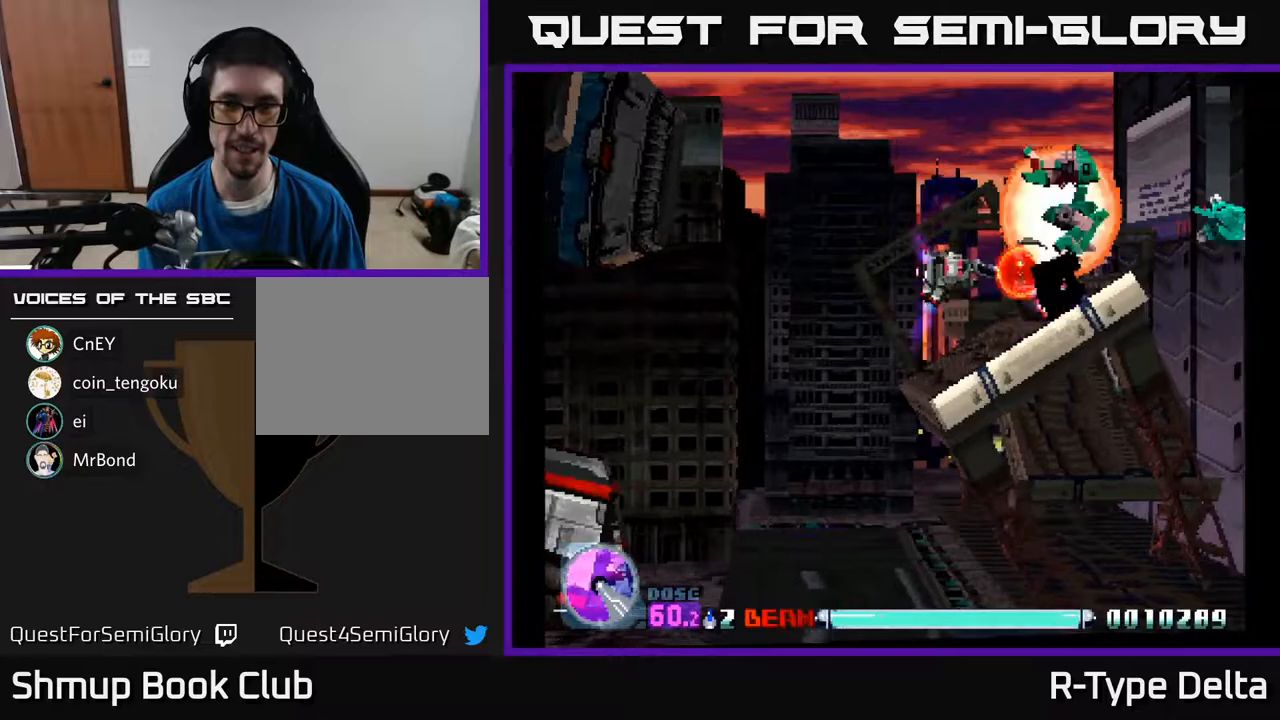
{"buttons": ["X"], "events": []}
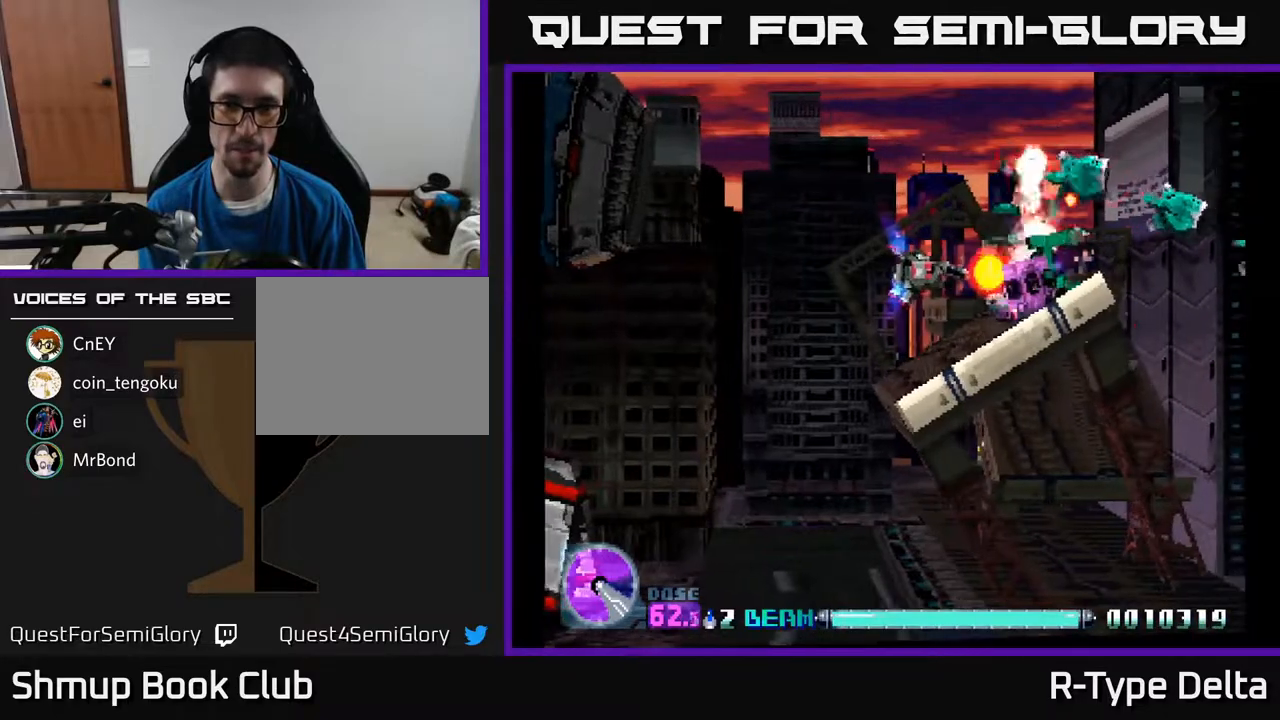
{"buttons": ["X"], "events": [[150, "DPAD_UP", "down"], [233, "DPAD_UP", "up"]]}
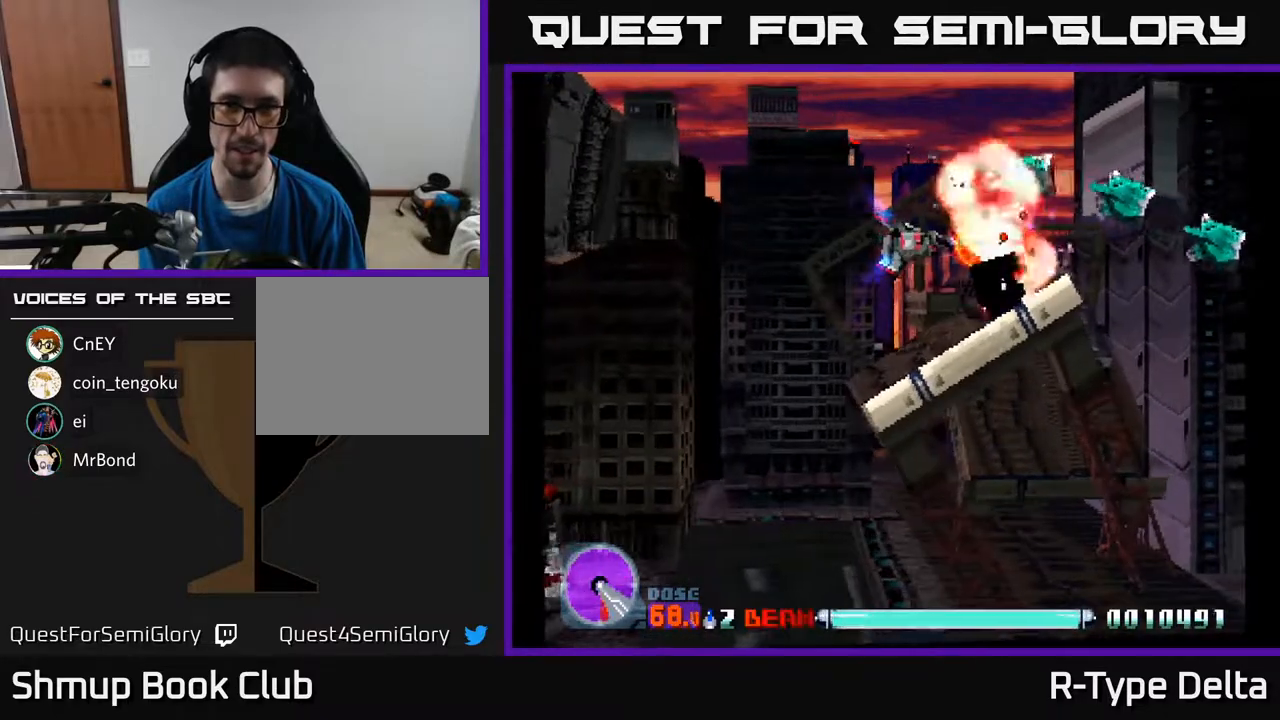
{"buttons": ["X"], "events": [[250, "DPAD_LEFT", "down"], [350, "DPAD_LEFT", "up"]]}
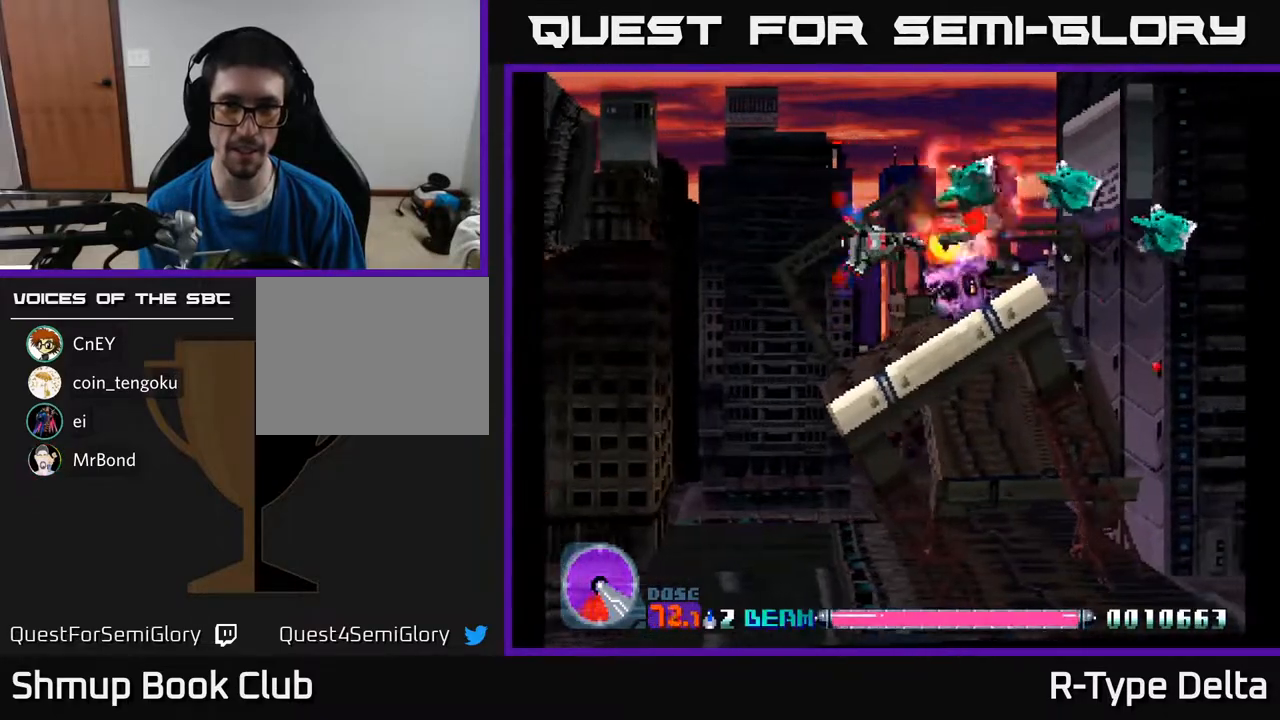
{"buttons": ["X", "DPAD_LEFT"], "events": [[117, "DPAD_LEFT", "down"], [200, "DPAD_LEFT", "up"], [500, "DPAD_LEFT", "down"]]}
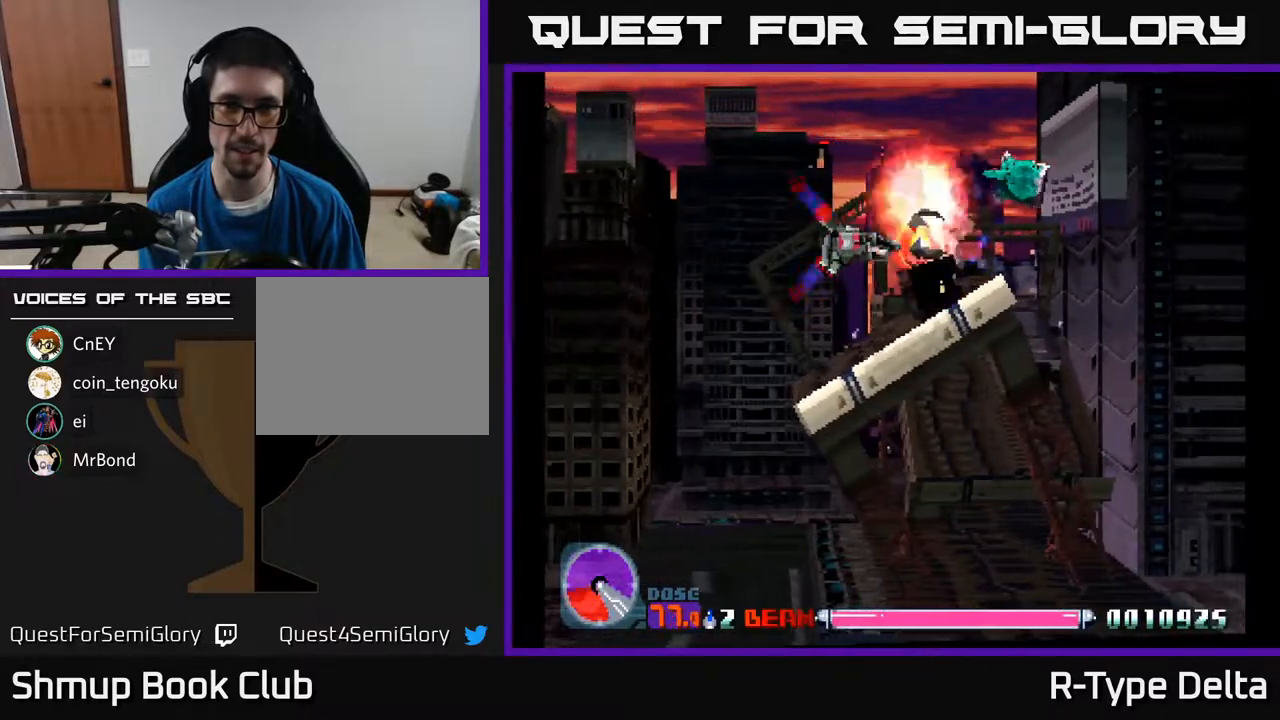
{"buttons": ["X"], "events": [[83, "DPAD_LEFT", "up"], [367, "DPAD_LEFT", "down"], [467, "DPAD_LEFT", "up"]]}
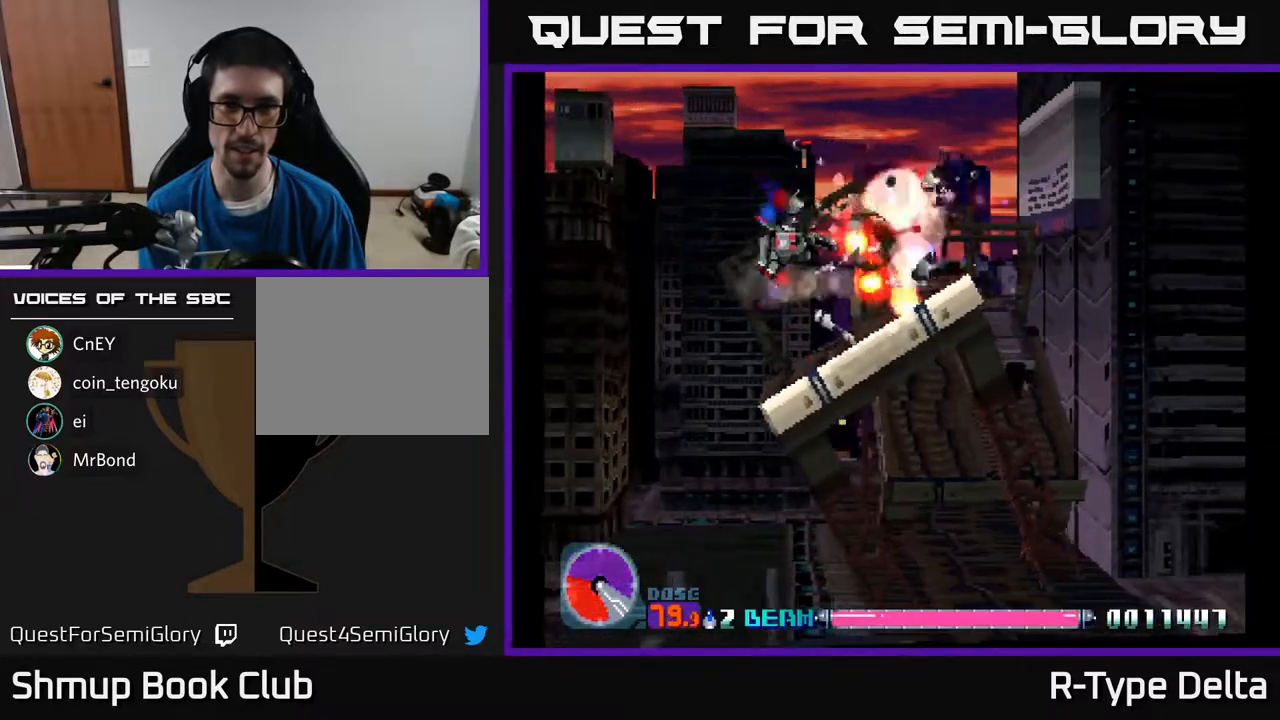
{"buttons": ["X", "DPAD_RIGHT"], "events": [[233, "DPAD_LEFT", "down"], [333, "DPAD_LEFT", "up"], [367, "DPAD_RIGHT", "down"]]}
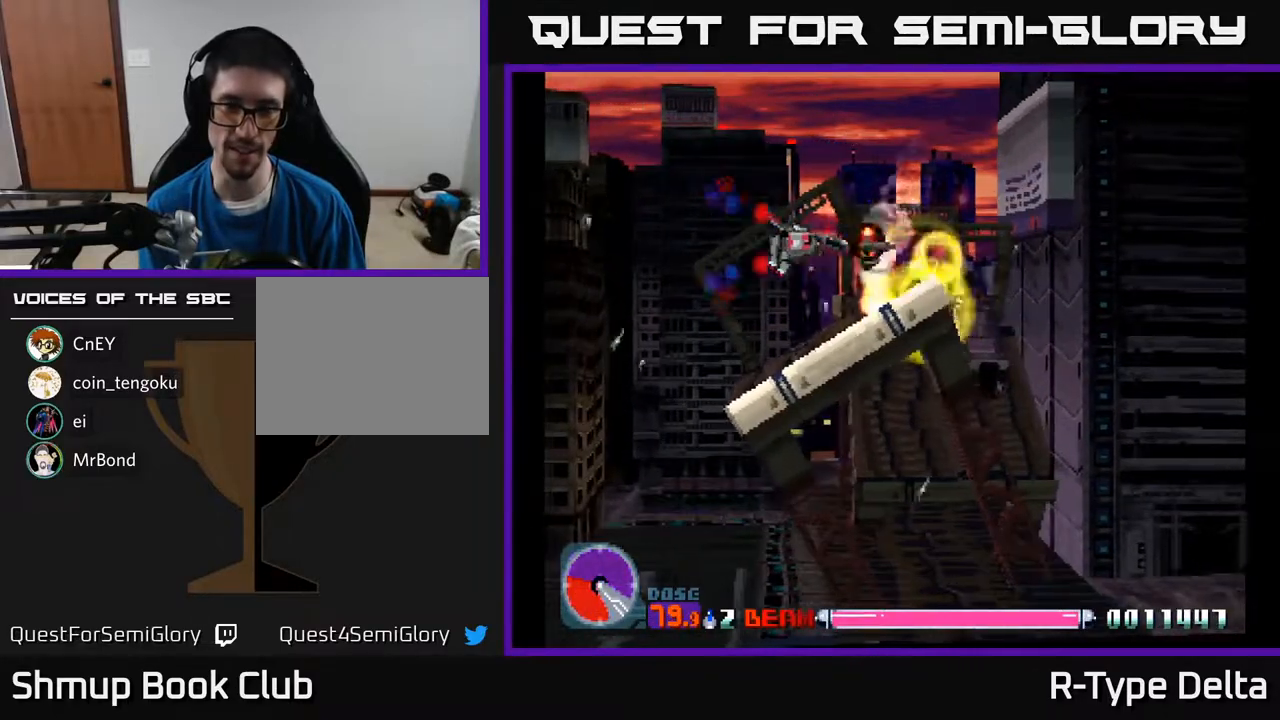
{"buttons": ["X", "DPAD_LEFT"], "events": [[283, "DPAD_RIGHT", "up"], [350, "DPAD_LEFT", "down"]]}
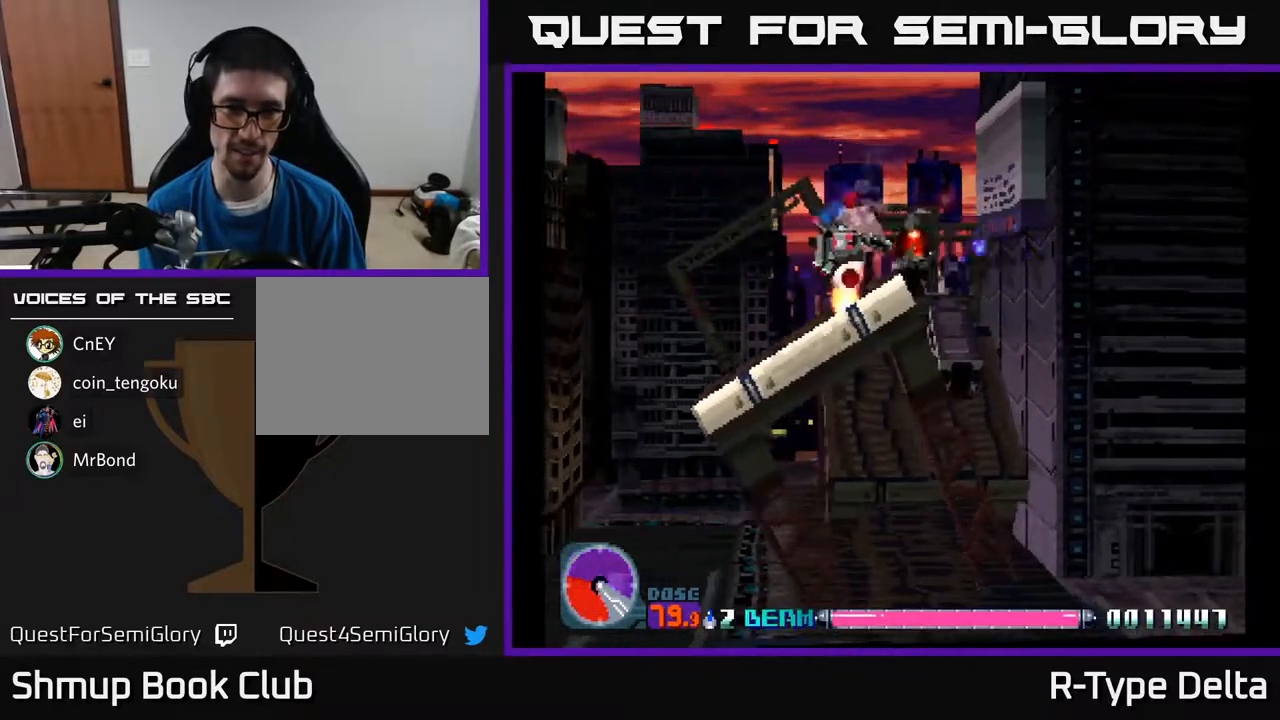
{"buttons": ["X"], "events": [[83, "DPAD_LEFT", "up"], [133, "DPAD_RIGHT", "down"], [383, "DPAD_RIGHT", "up"]]}
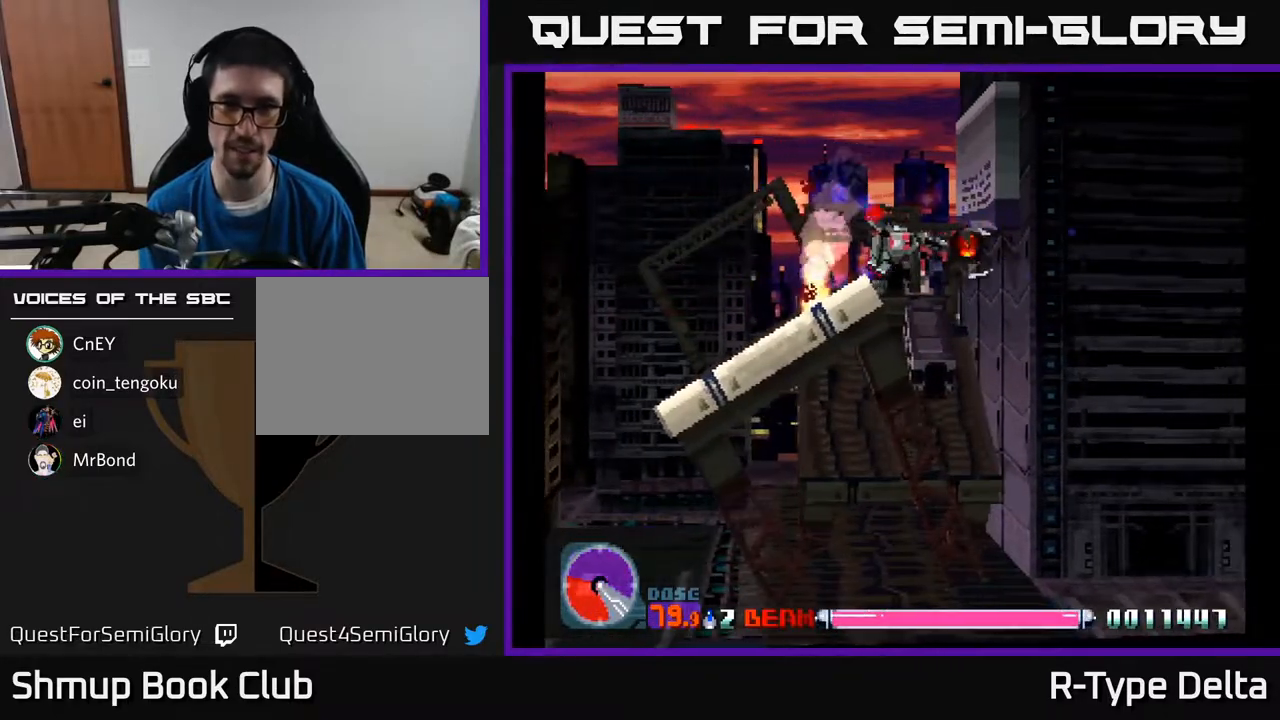
{"buttons": ["DPAD_DOWN", "DPAD_RIGHT"], "events": [[450, "DPAD_RIGHT", "down"], [483, "DPAD_DOWN", "down"], [500, "X", "up"]]}
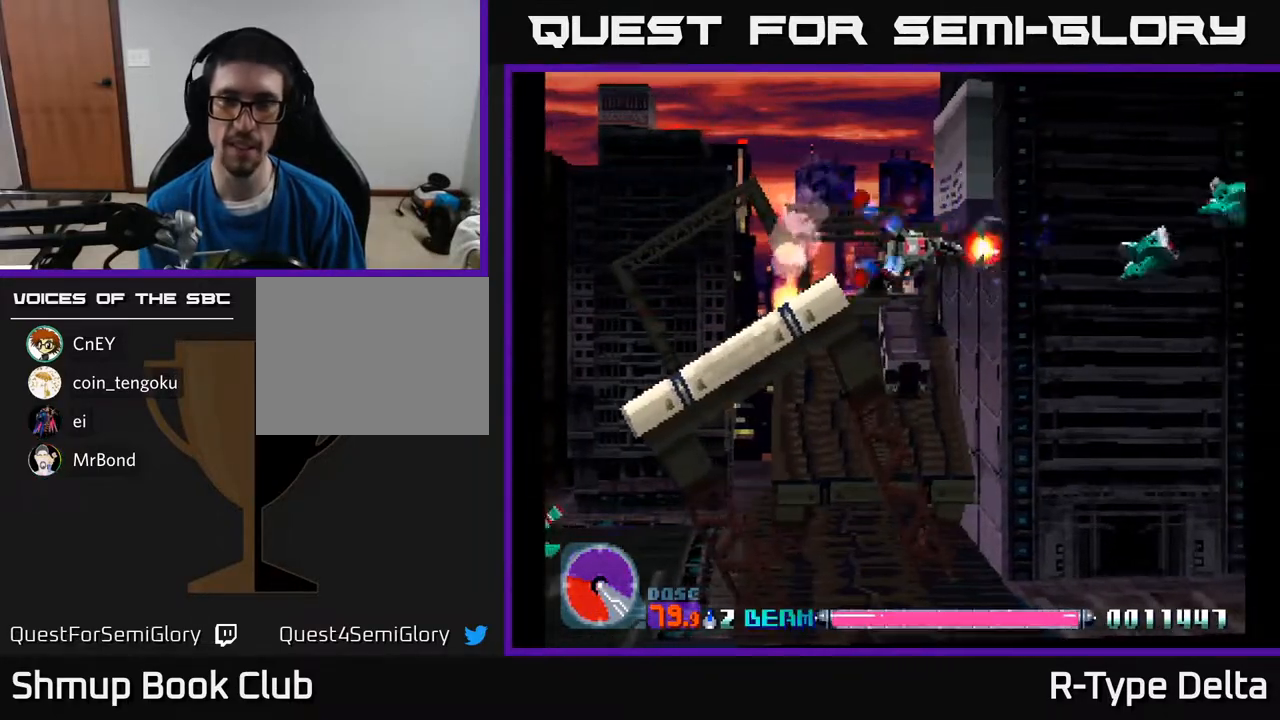
{"buttons": ["X"], "events": [[83, "X", "down"], [117, "DPAD_DOWN", "up"], [150, "DPAD_RIGHT", "up"], [150, "X", "up"], [217, "X", "down"]]}
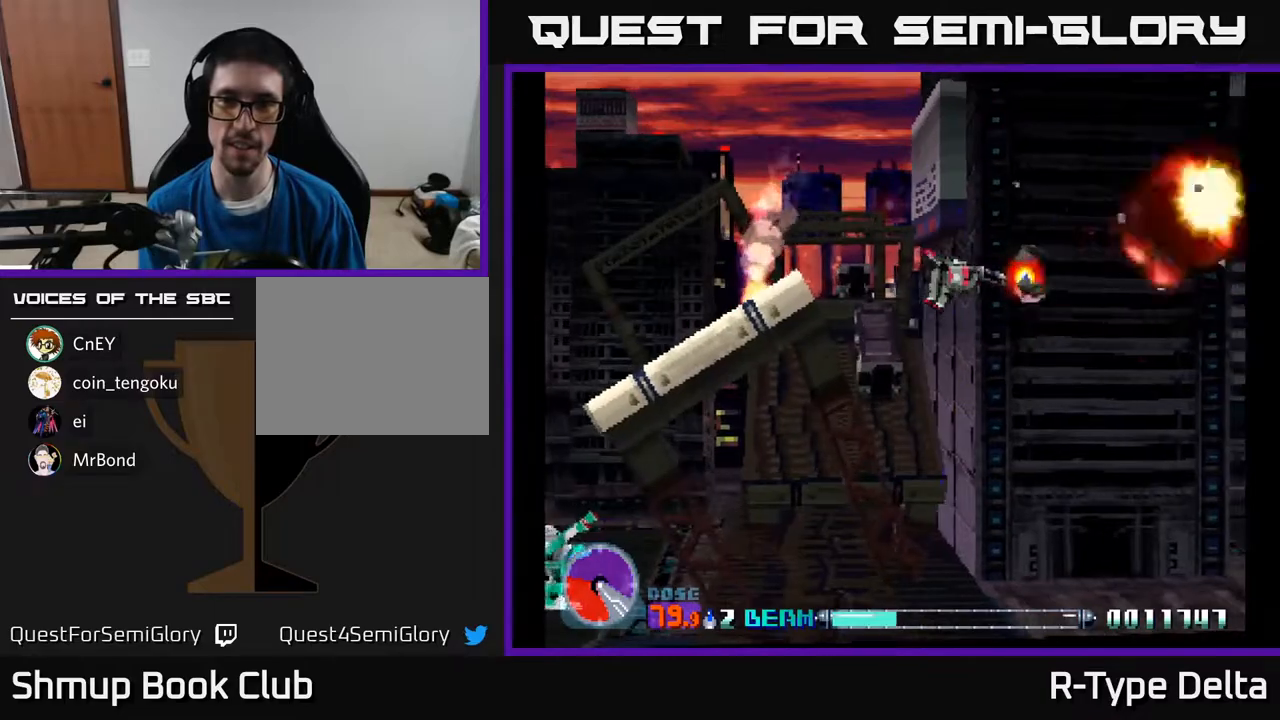
{"buttons": ["X", "DPAD_UP"], "events": [[100, "DPAD_UP", "down"], [167, "DPAD_RIGHT", "down"], [167, "DPAD_UP", "up"], [433, "DPAD_RIGHT", "up"], [467, "DPAD_UP", "down"]]}
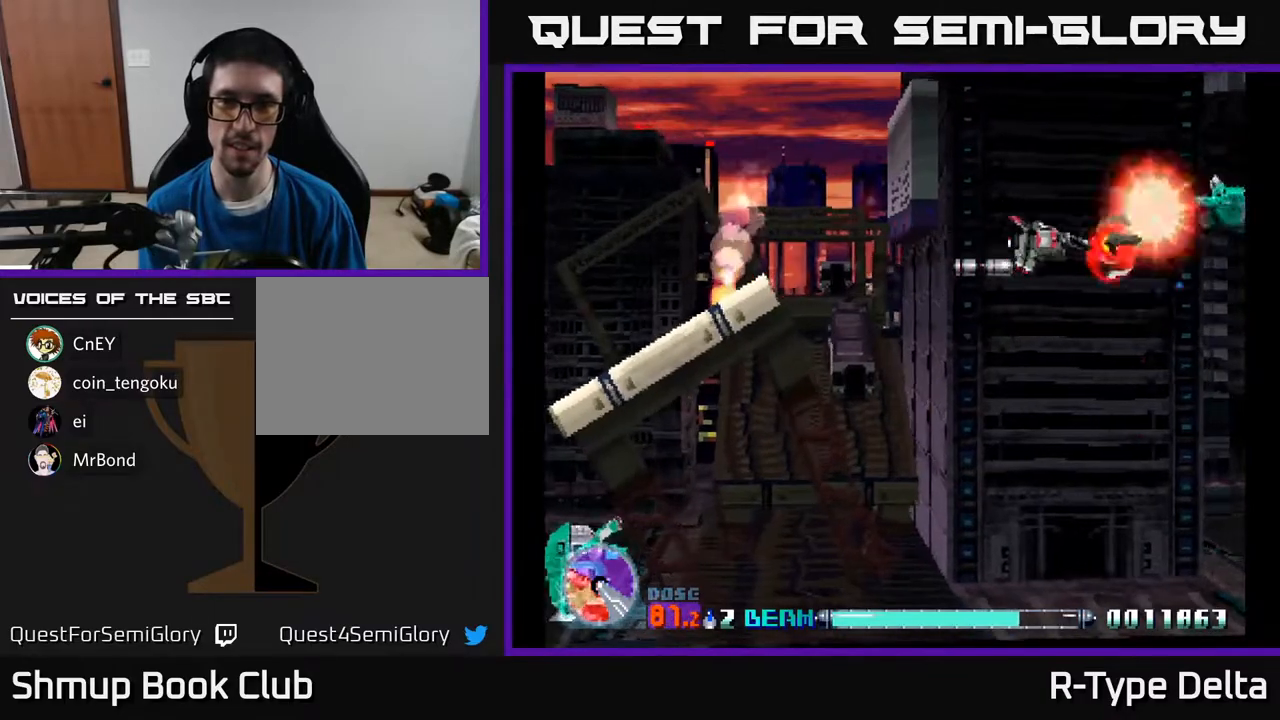
{"buttons": ["X"], "events": [[83, "DPAD_UP", "up"]]}
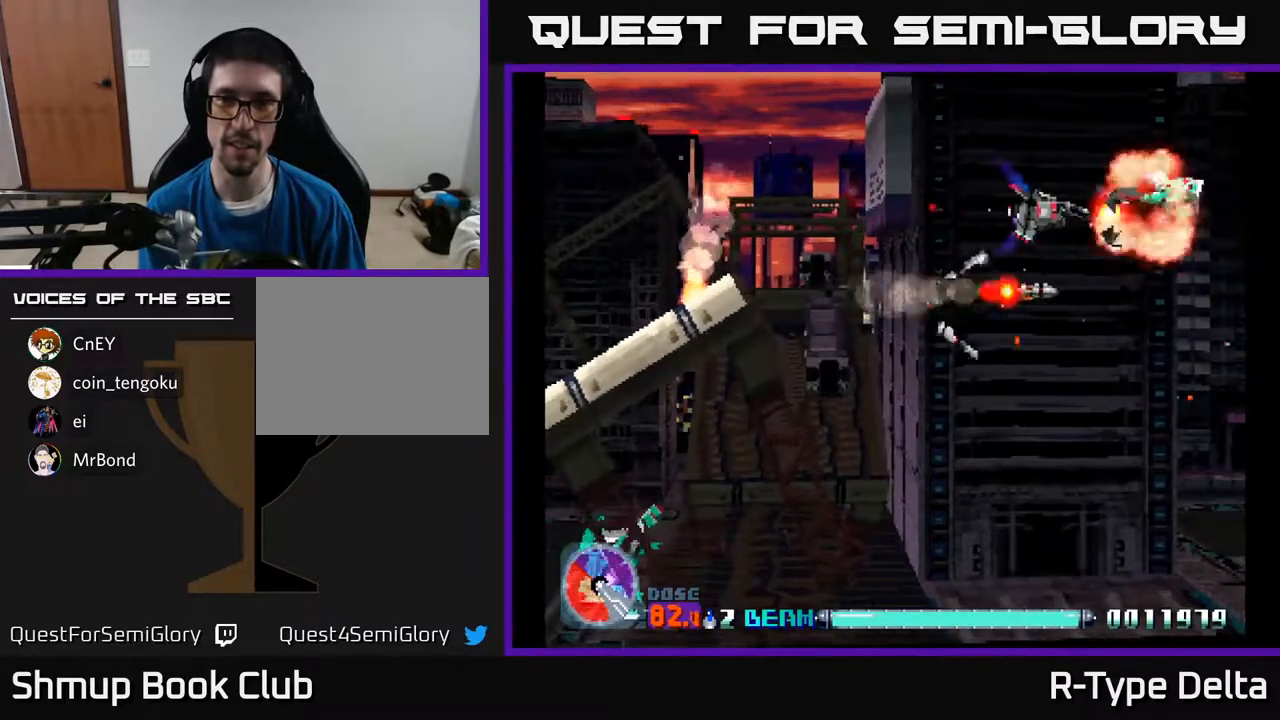
{"buttons": ["X"], "events": []}
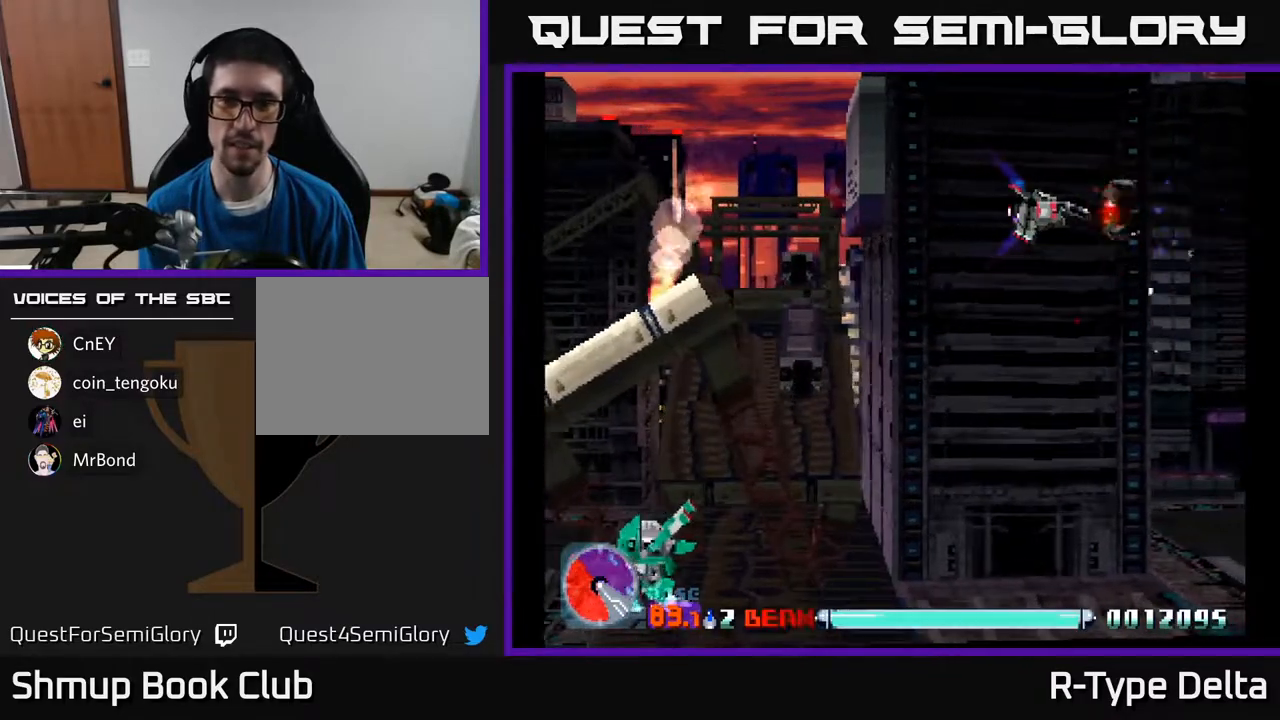
{"buttons": ["X", "DPAD_DOWN", "DPAD_LEFT"], "events": [[383, "DPAD_LEFT", "down"], [467, "DPAD_DOWN", "down"]]}
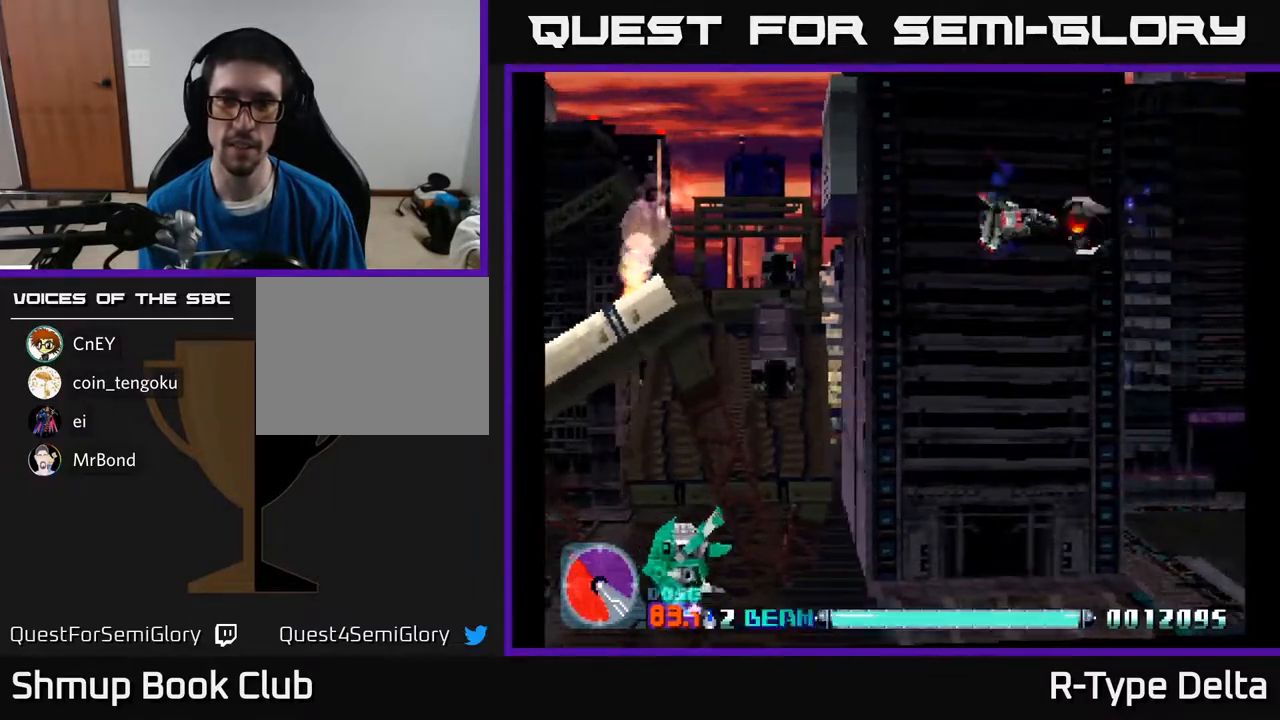
{"buttons": ["X", "DPAD_LEFT"], "events": [[17, "DPAD_LEFT", "up"], [67, "DPAD_DOWN", "up"], [67, "DPAD_RIGHT", "down"], [233, "DPAD_DOWN", "down"], [283, "DPAD_RIGHT", "up"], [367, "DPAD_LEFT", "down"], [383, "DPAD_DOWN", "up"]]}